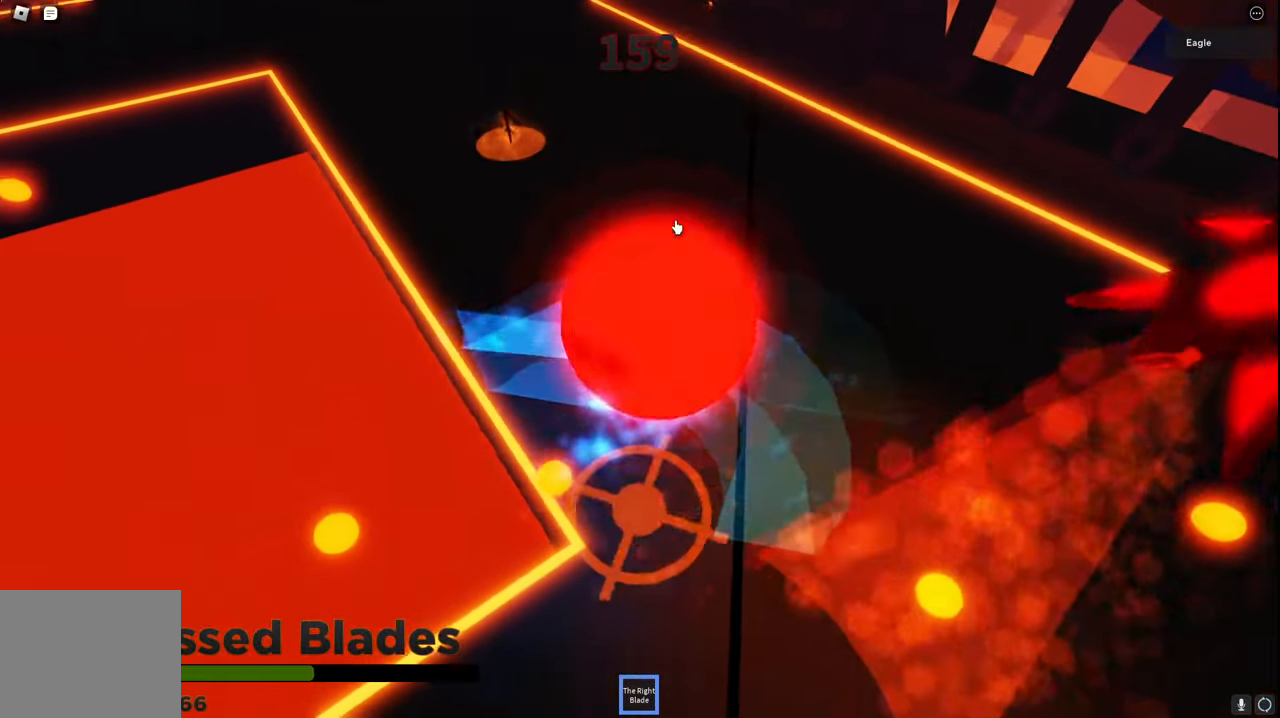
Gameplay with keyboard; each line is a JSON object with the keys held at the frame after it. "events" lists presses ("down") and releases ("up") of "a", "ctrl", "d", "e", "q", "s", "shift", "space" and "w" between this image and that frame as [ms after this image, input, new state], when the widget could be followed in between. No other keys are recorded. Mouse input is not recorded.
{"keys": ["space"], "events": [[267, "d", "down"], [284, "s", "down"], [384, "d", "up"], [434, "s", "up"]]}
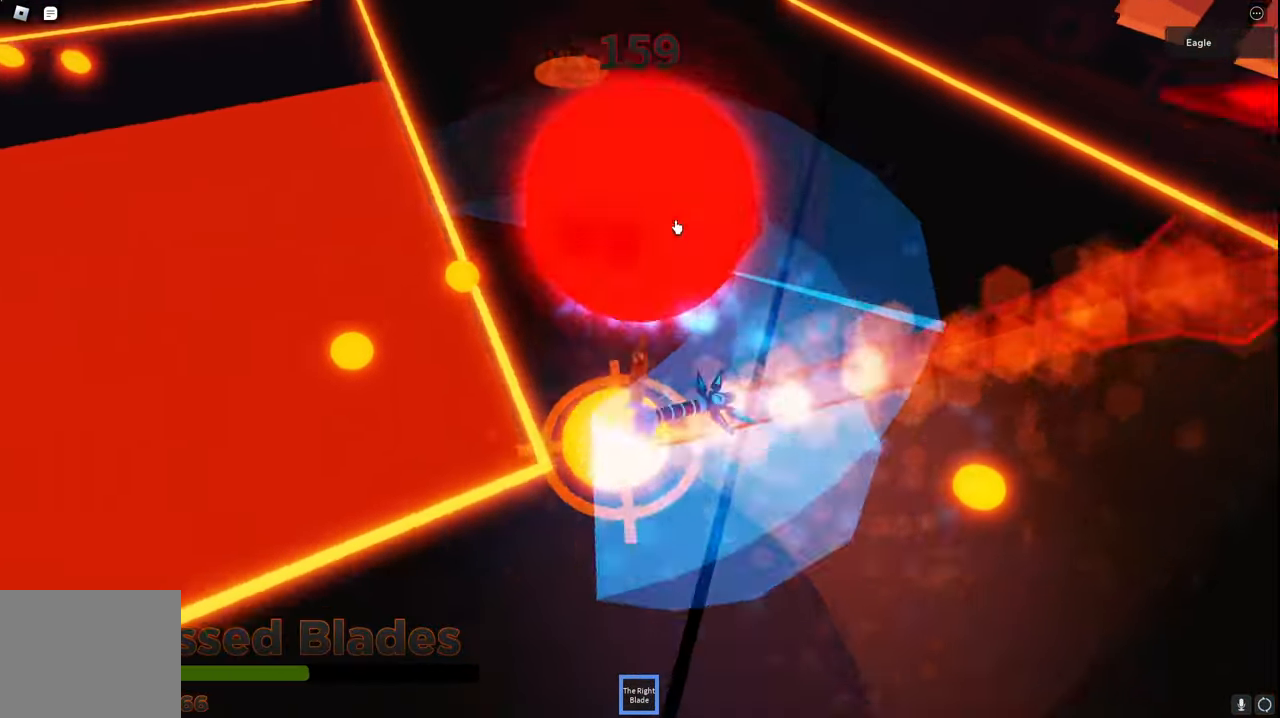
{"keys": ["space", "w"], "events": [[100, "s", "down"], [200, "s", "up"], [384, "w", "down"]]}
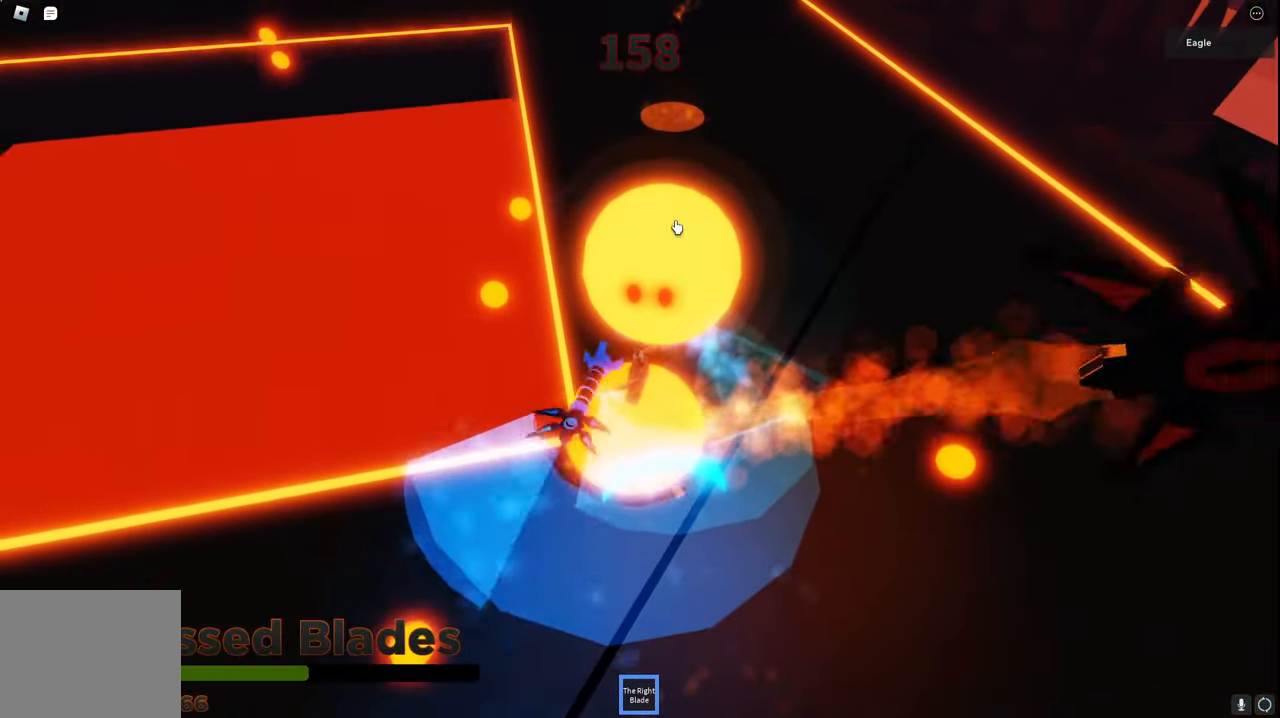
{"keys": ["d", "space"], "events": [[134, "d", "down"], [450, "w", "up"]]}
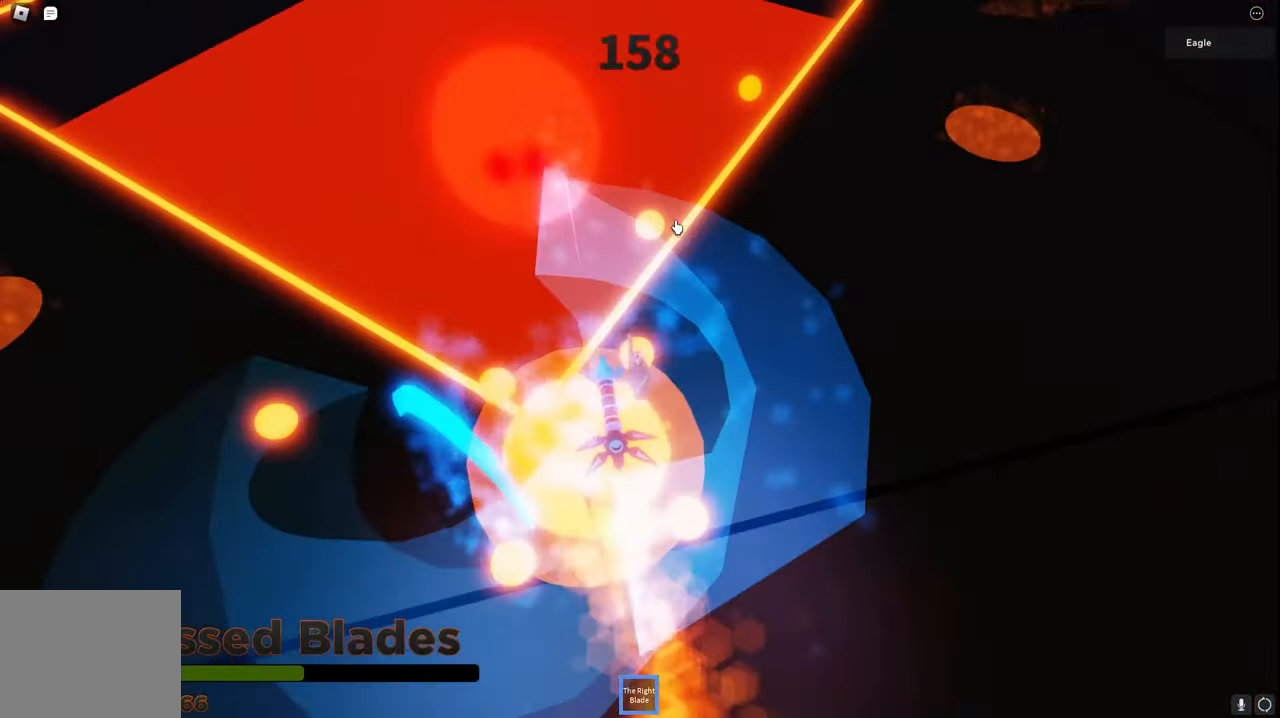
{"keys": ["space", "w"], "events": [[100, "d", "up"], [284, "w", "down"]]}
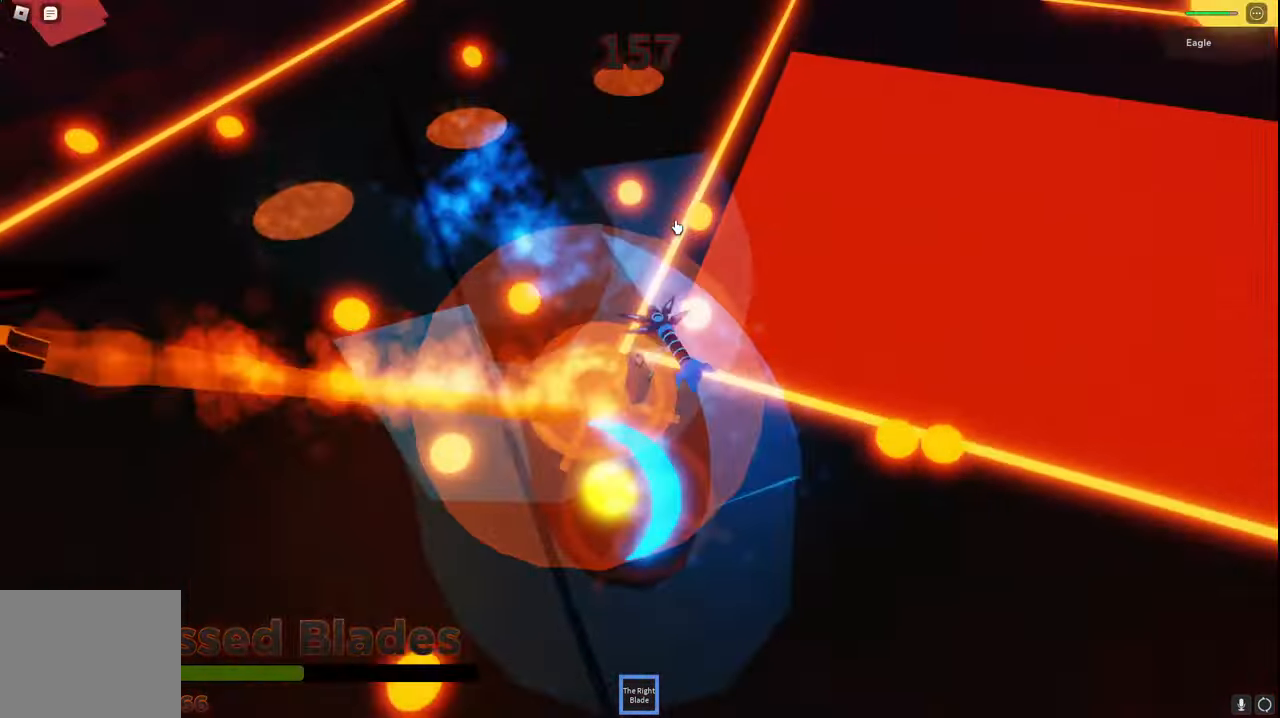
{"keys": ["a", "space", "w"], "events": [[50, "w", "up"], [300, "a", "down"], [400, "w", "down"]]}
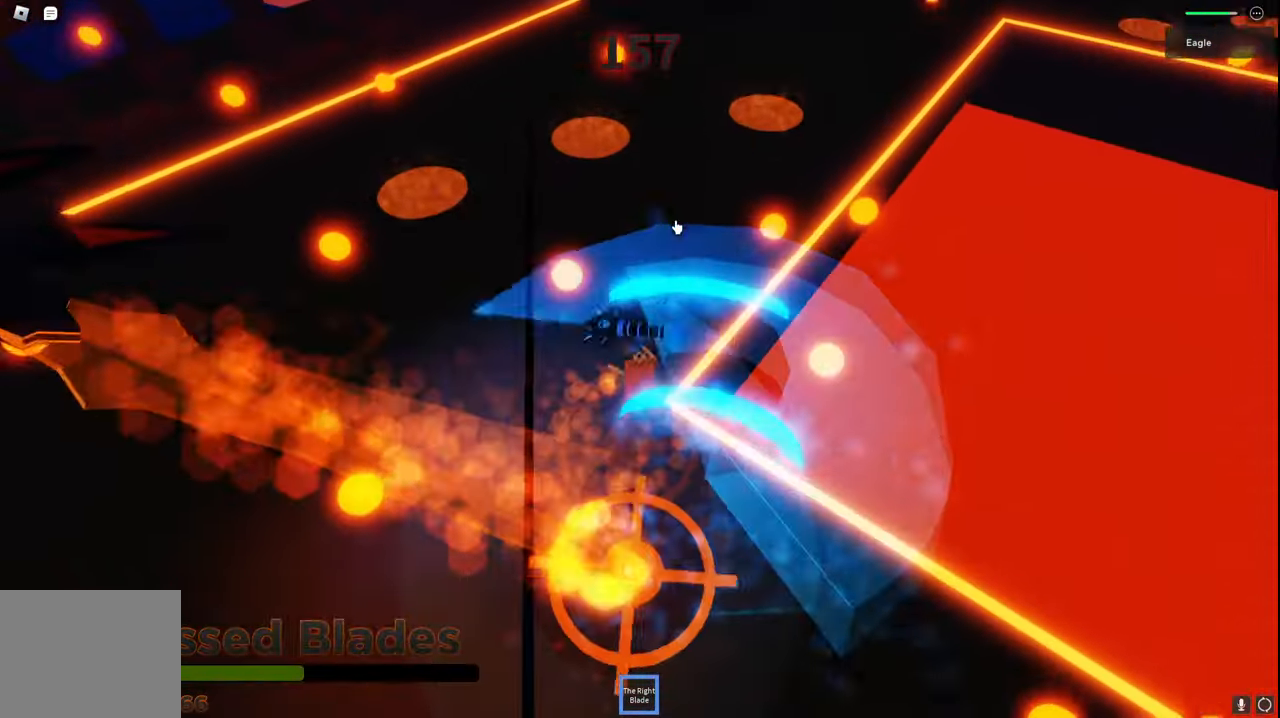
{"keys": ["a", "space", "w"], "events": []}
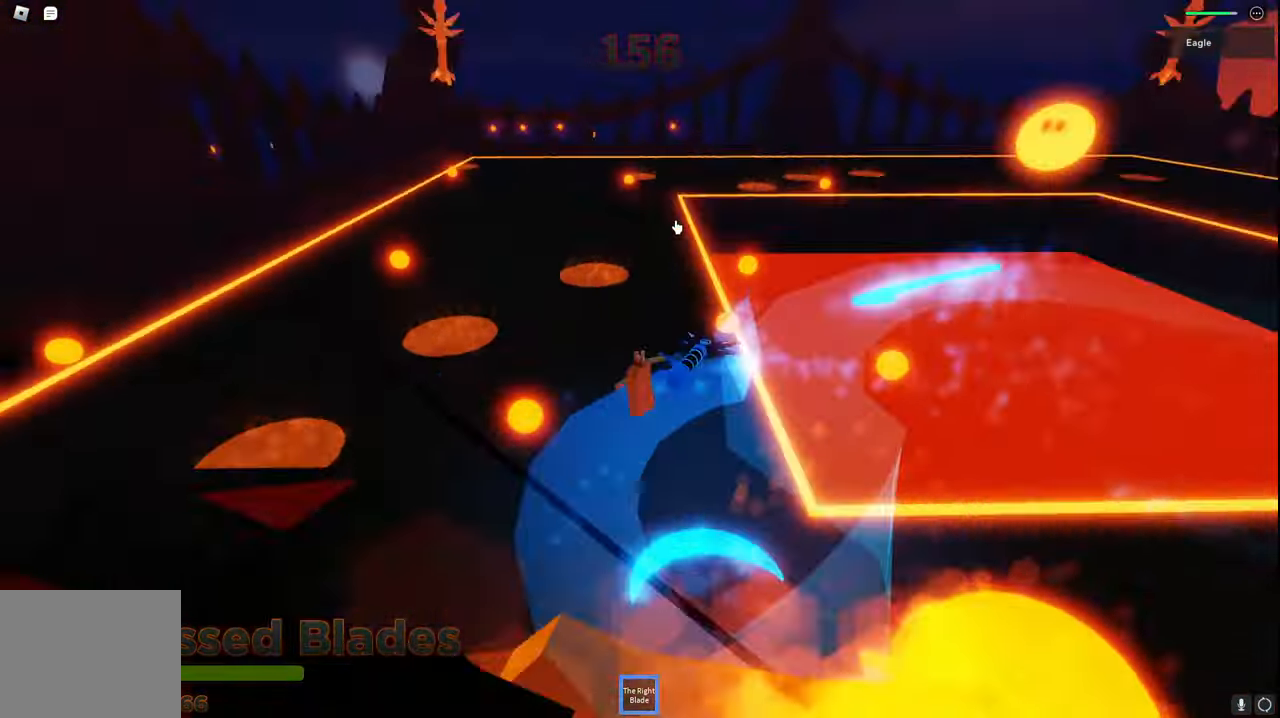
{"keys": ["a", "s", "space"], "events": [[117, "w", "up"], [284, "s", "down"]]}
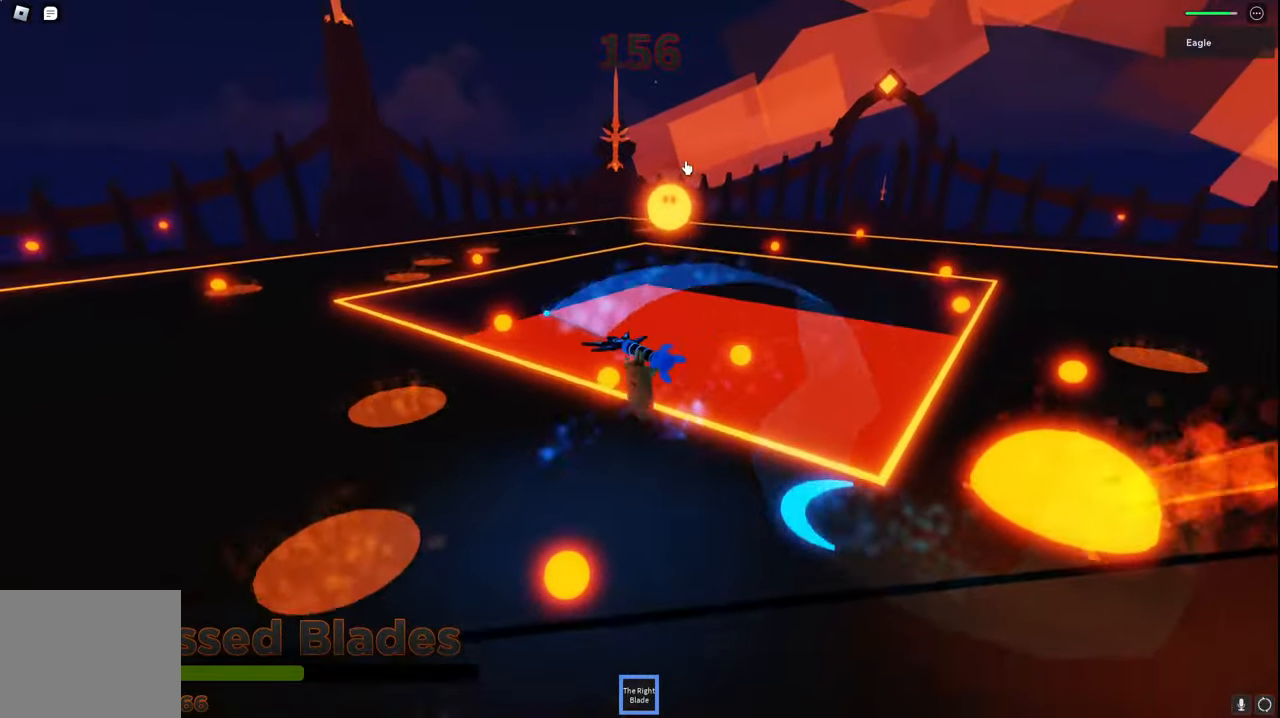
{"keys": ["a", "space", "w"], "events": [[167, "s", "up"], [317, "w", "down"]]}
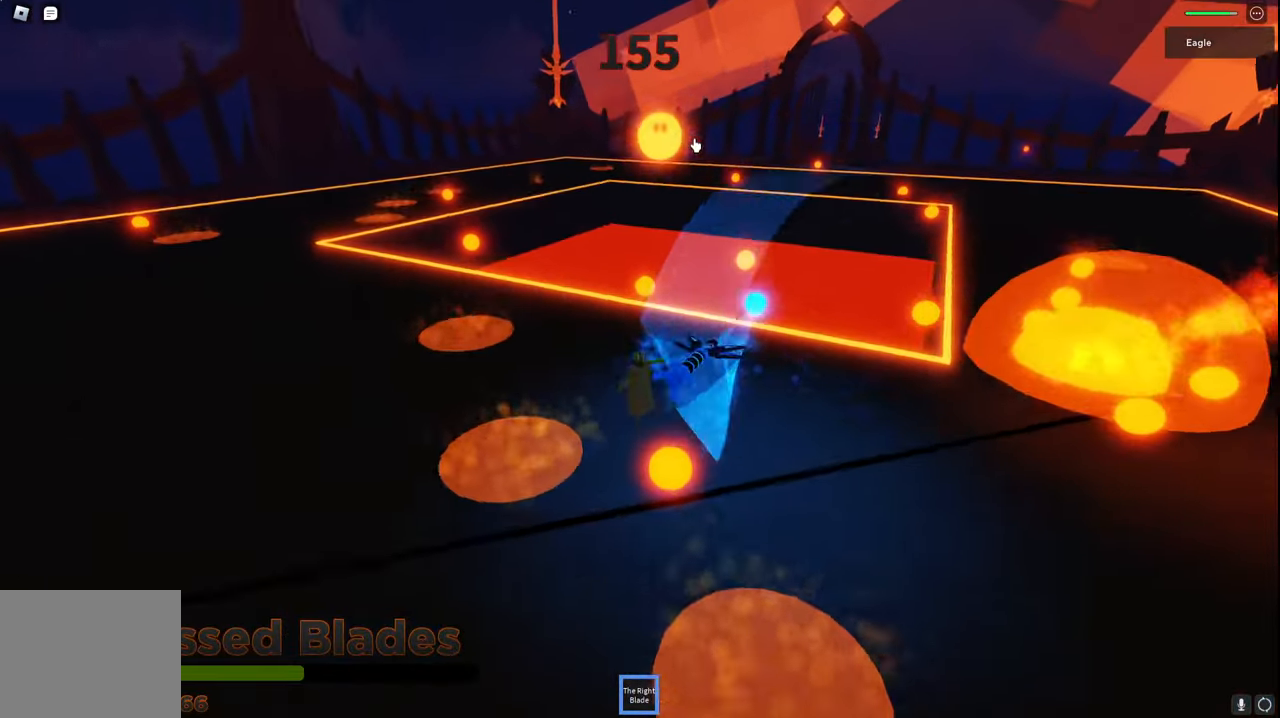
{"keys": ["a", "space", "w"], "events": [[217, "w", "up"], [400, "w", "down"]]}
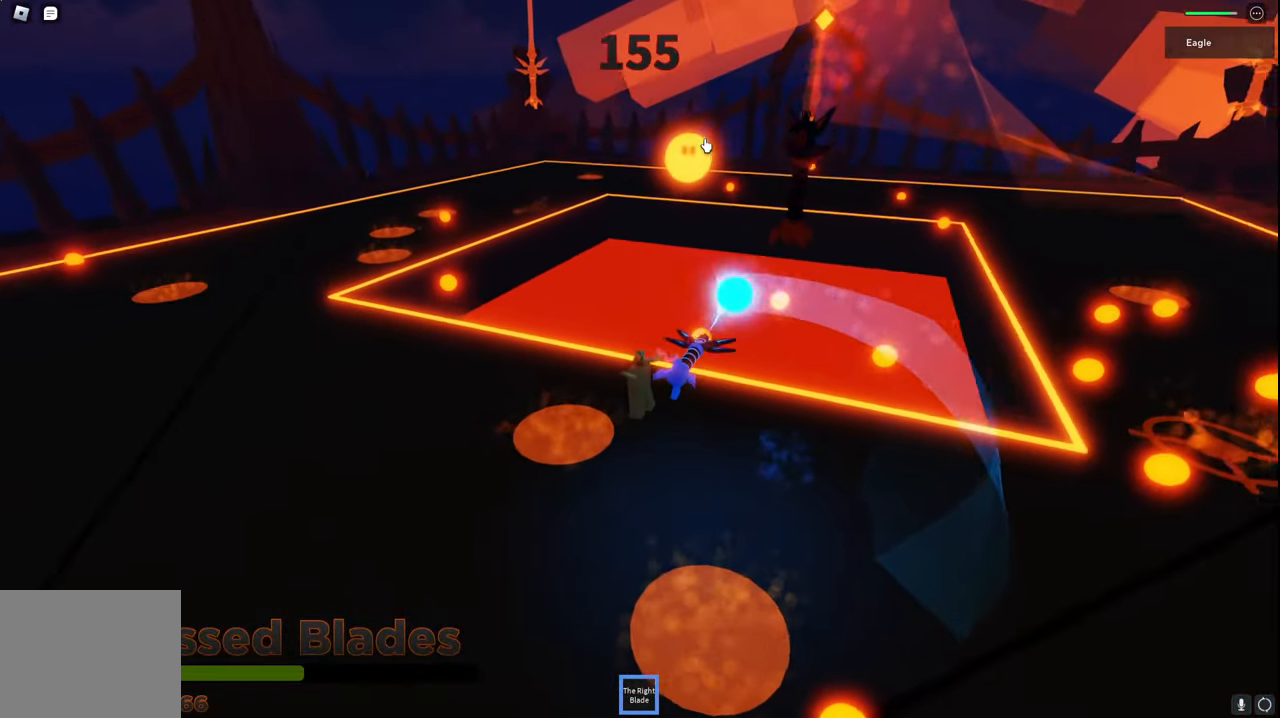
{"keys": ["a", "space", "w"], "events": [[184, "w", "up"], [434, "w", "down"]]}
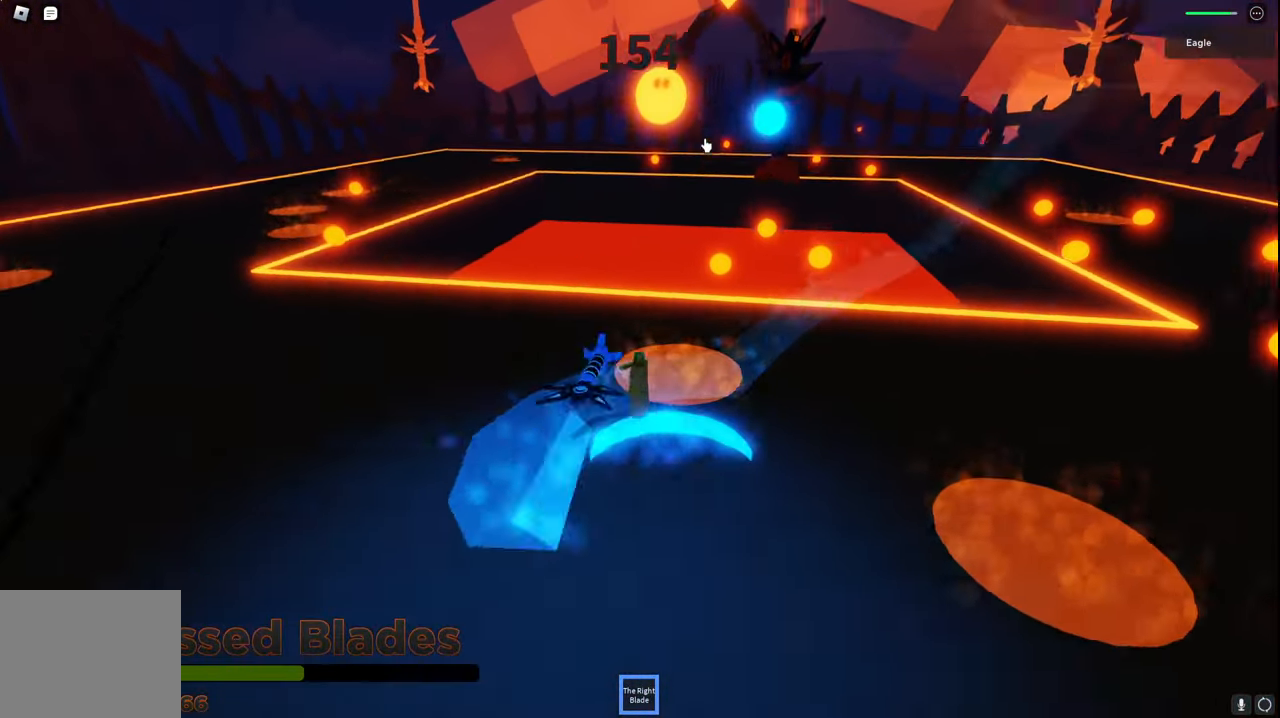
{"keys": ["a", "space", "w"], "events": []}
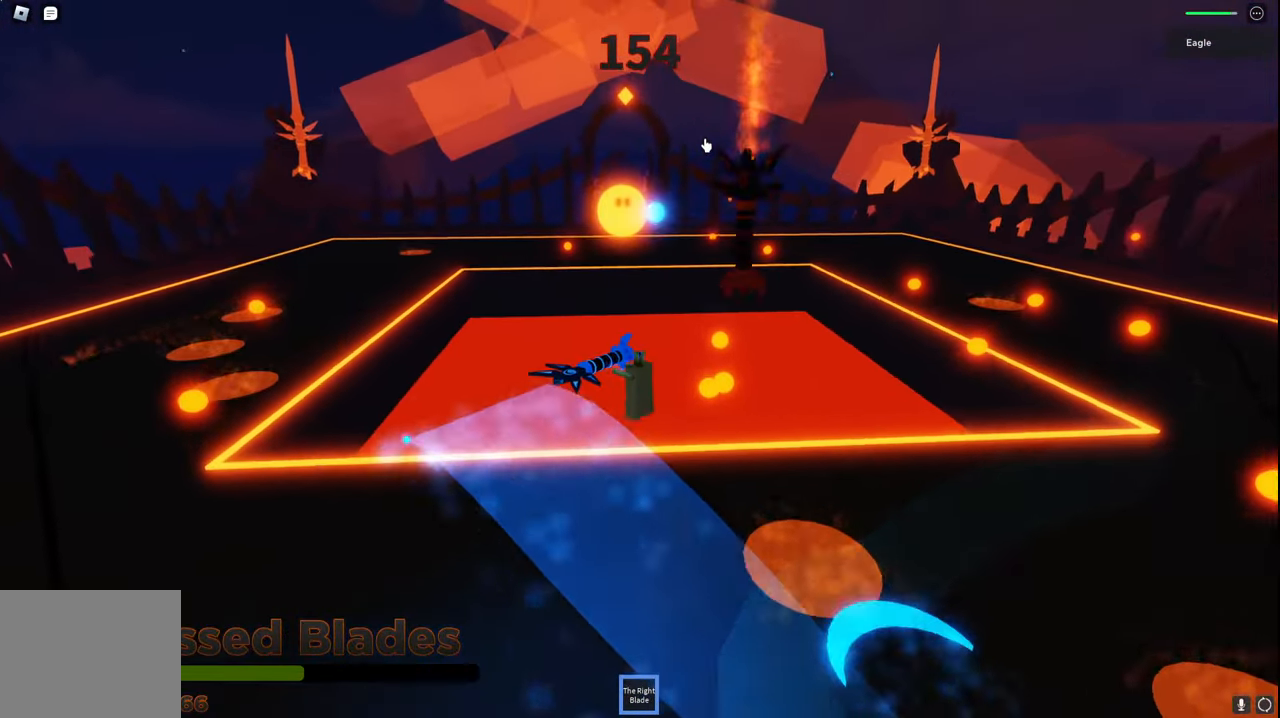
{"keys": ["a", "s", "space"], "events": [[200, "w", "up"], [434, "s", "down"]]}
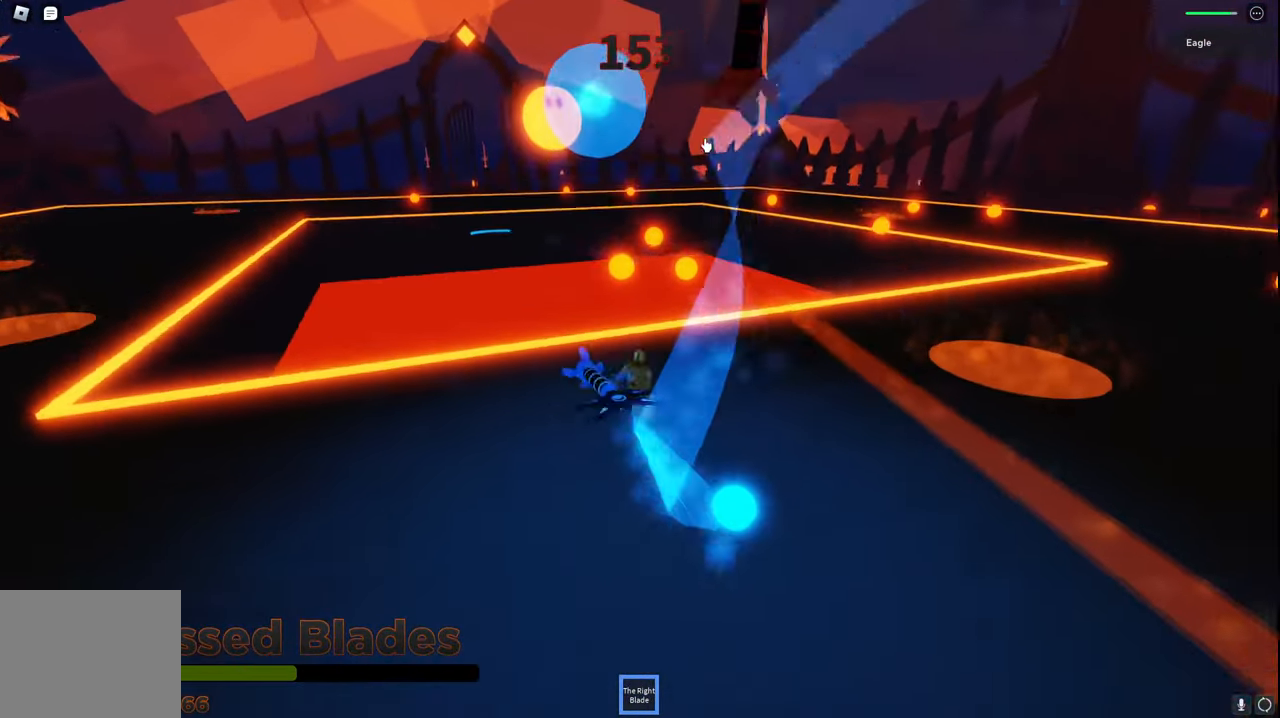
{"keys": ["a", "s", "space"], "events": []}
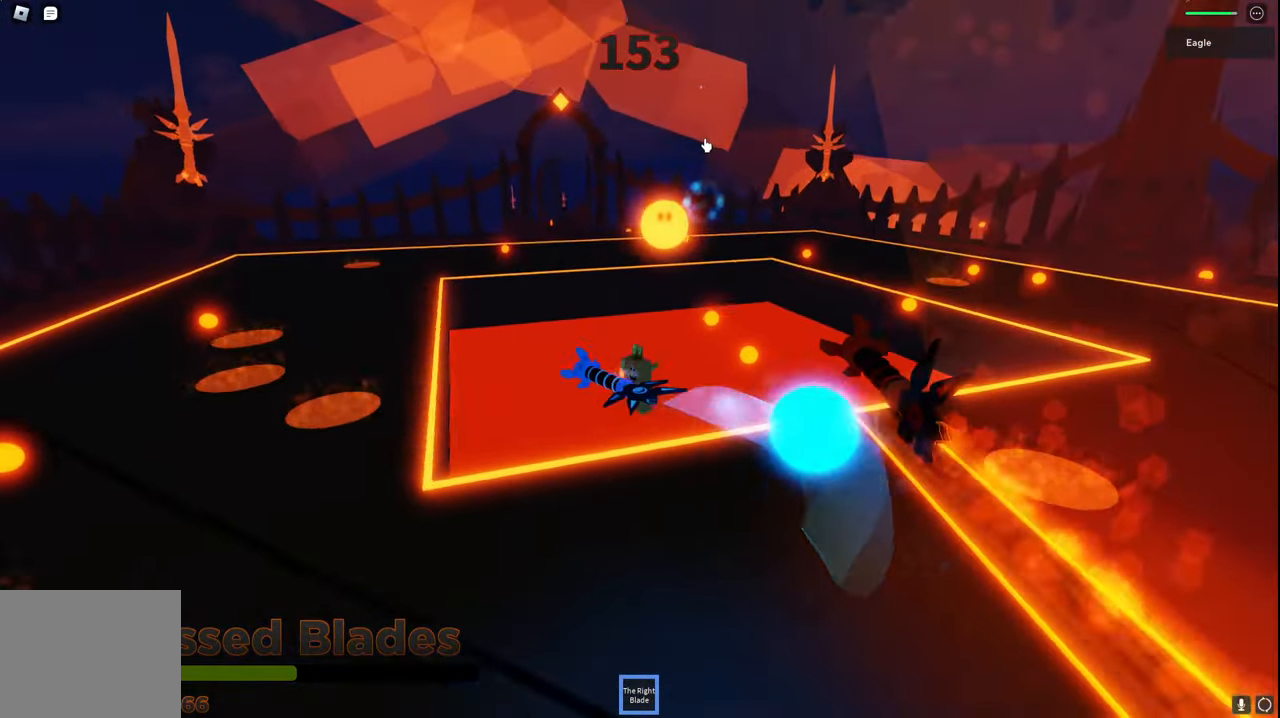
{"keys": ["d", "s", "space"], "events": [[34, "s", "up"], [234, "s", "down"], [384, "a", "up"], [417, "d", "down"]]}
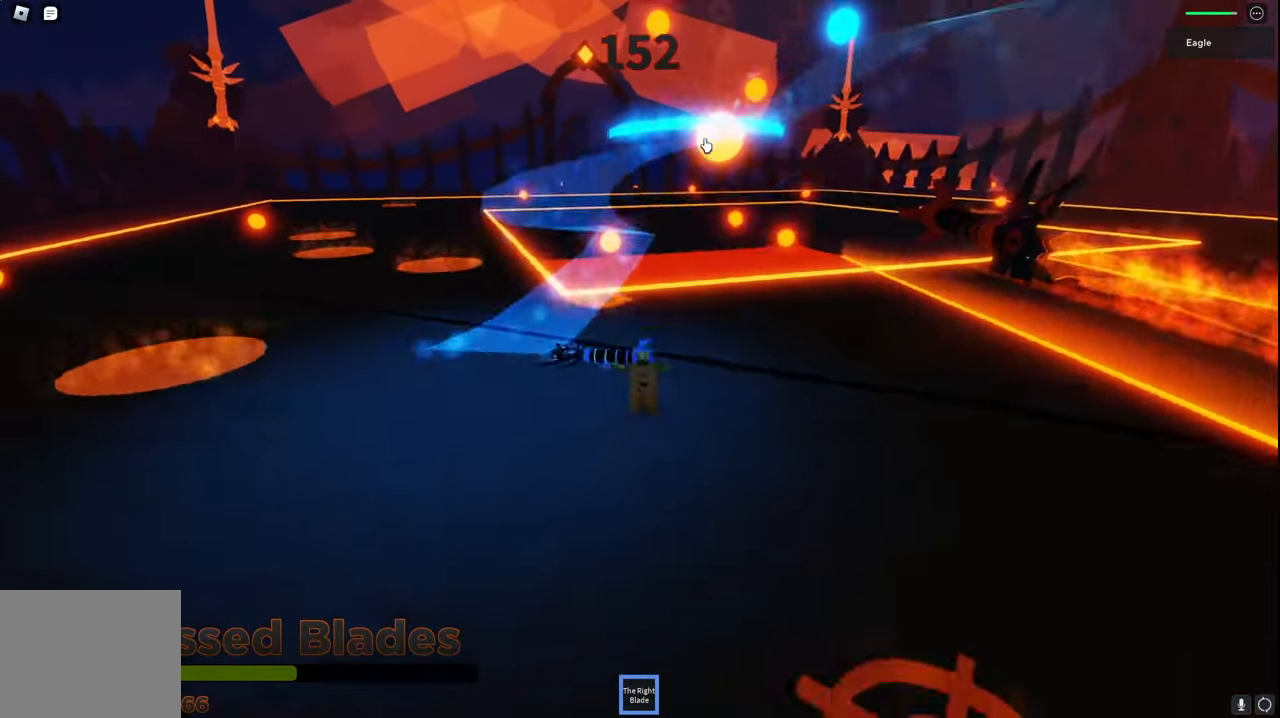
{"keys": ["a", "space"], "events": [[17, "s", "up"], [350, "a", "down"], [384, "d", "up"]]}
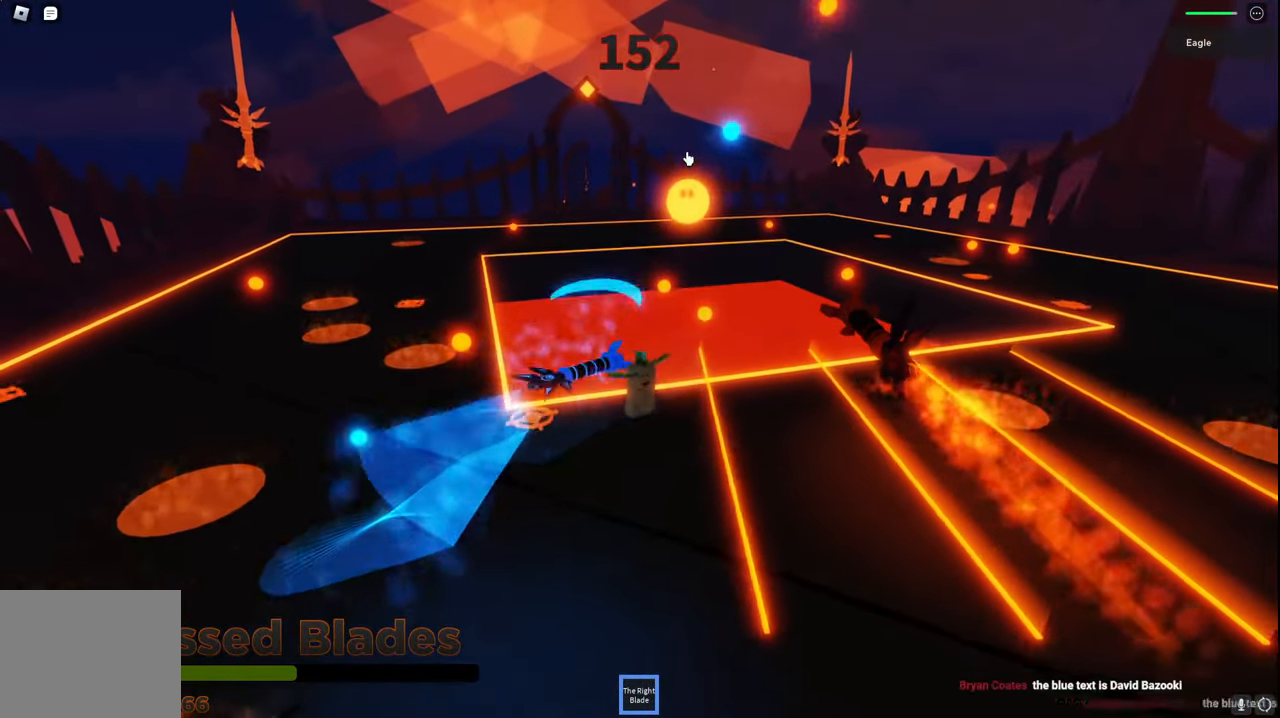
{"keys": ["s", "space"], "events": [[167, "a", "up"], [184, "d", "down"], [250, "s", "down"], [450, "d", "up"]]}
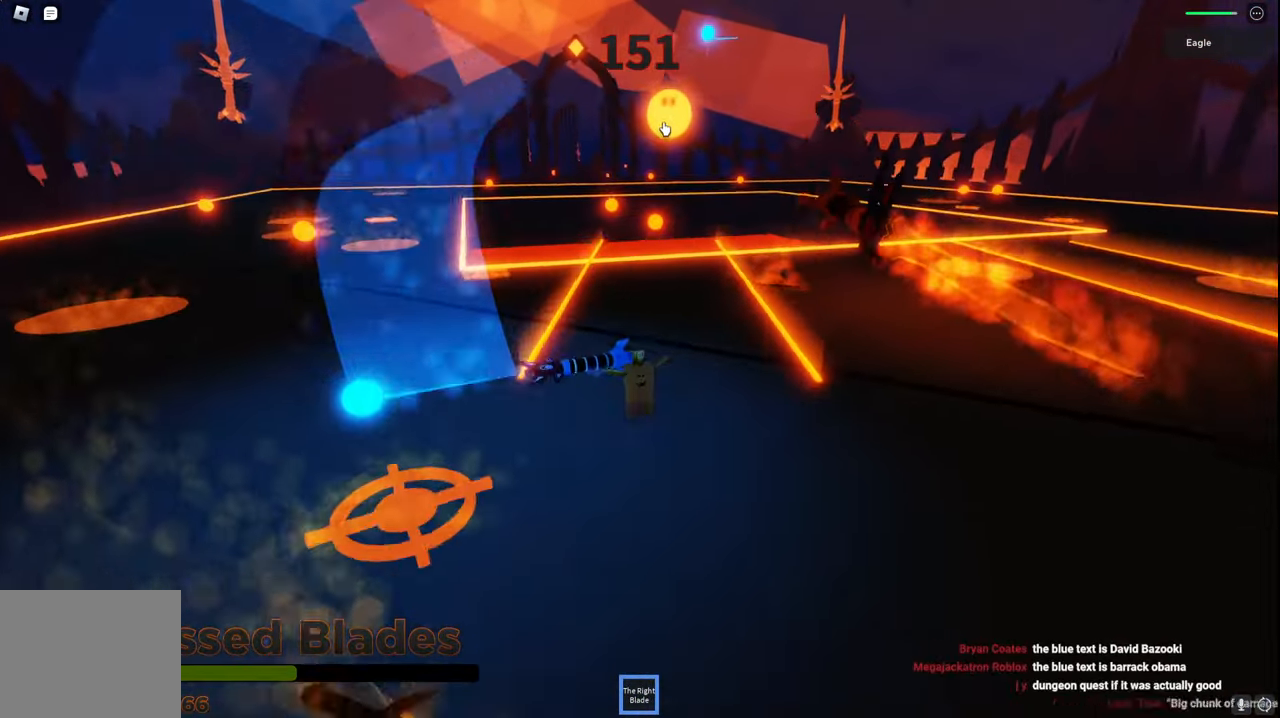
{"keys": ["d", "space", "w"], "events": [[184, "d", "down"], [234, "s", "up"], [484, "w", "down"]]}
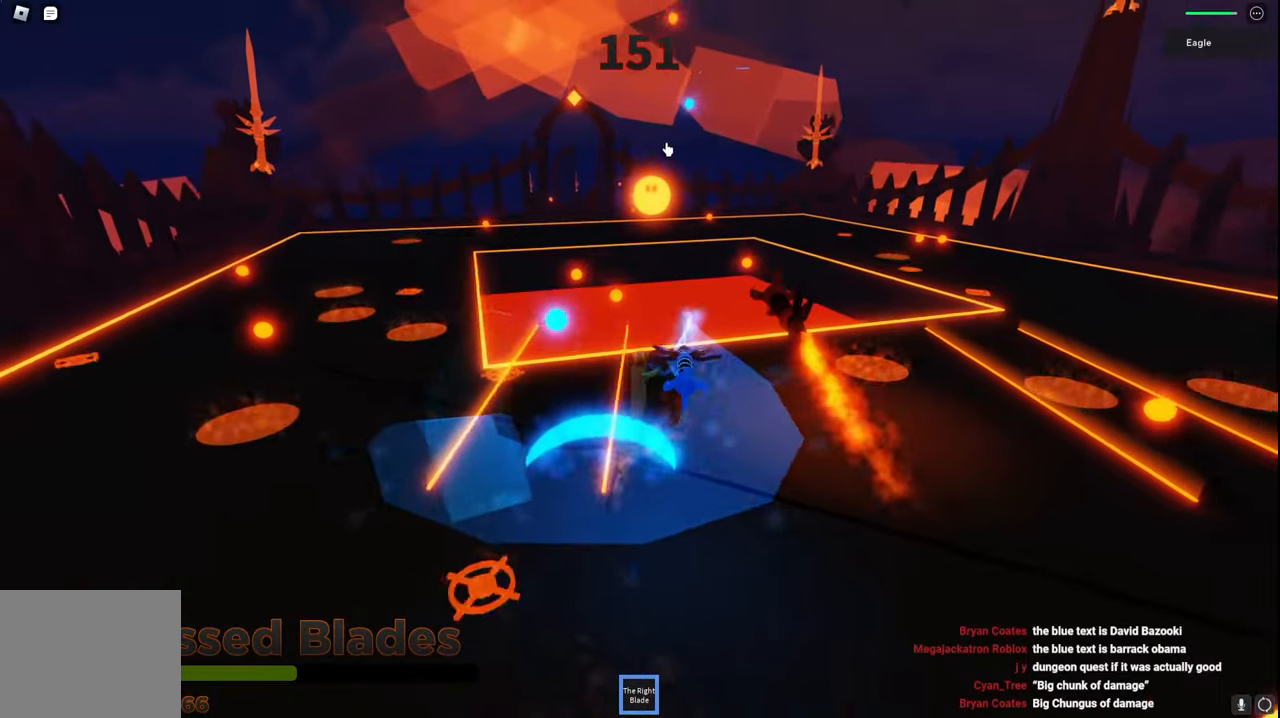
{"keys": ["d", "space", "w"], "events": [[184, "d", "up"], [384, "d", "down"]]}
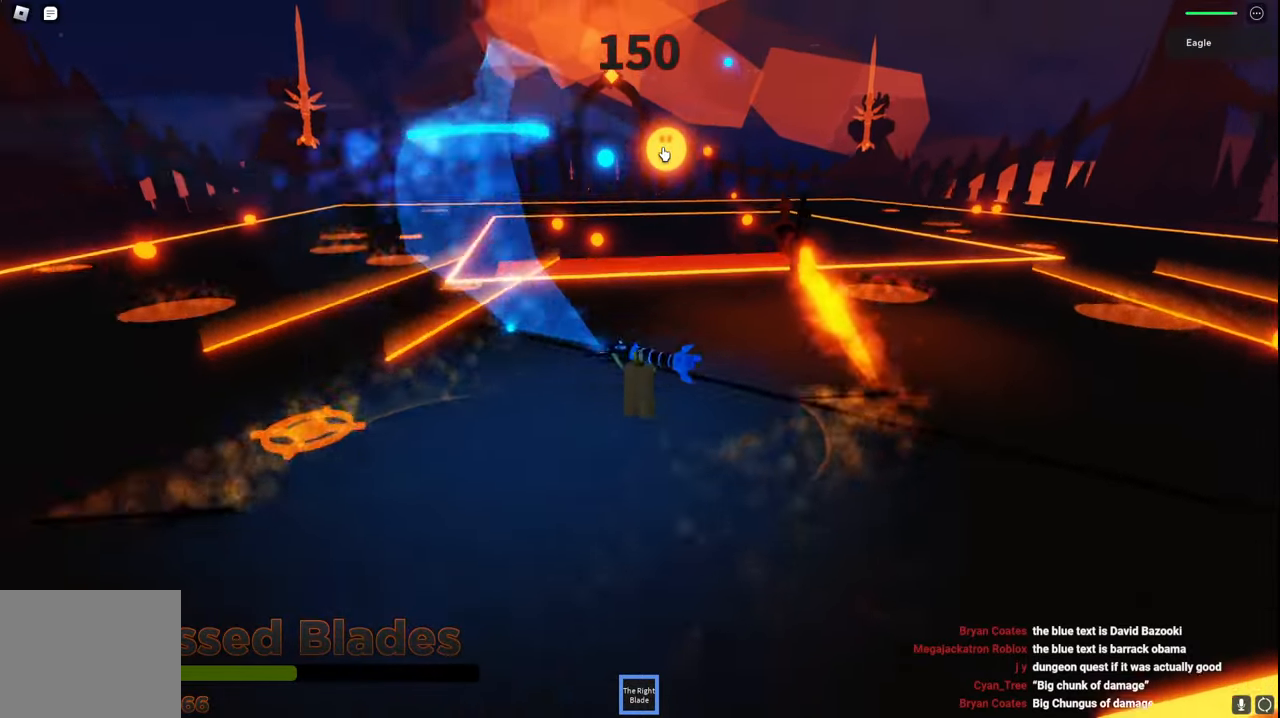
{"keys": ["d", "space"], "events": [[367, "a", "down"], [384, "w", "up"], [400, "a", "up"]]}
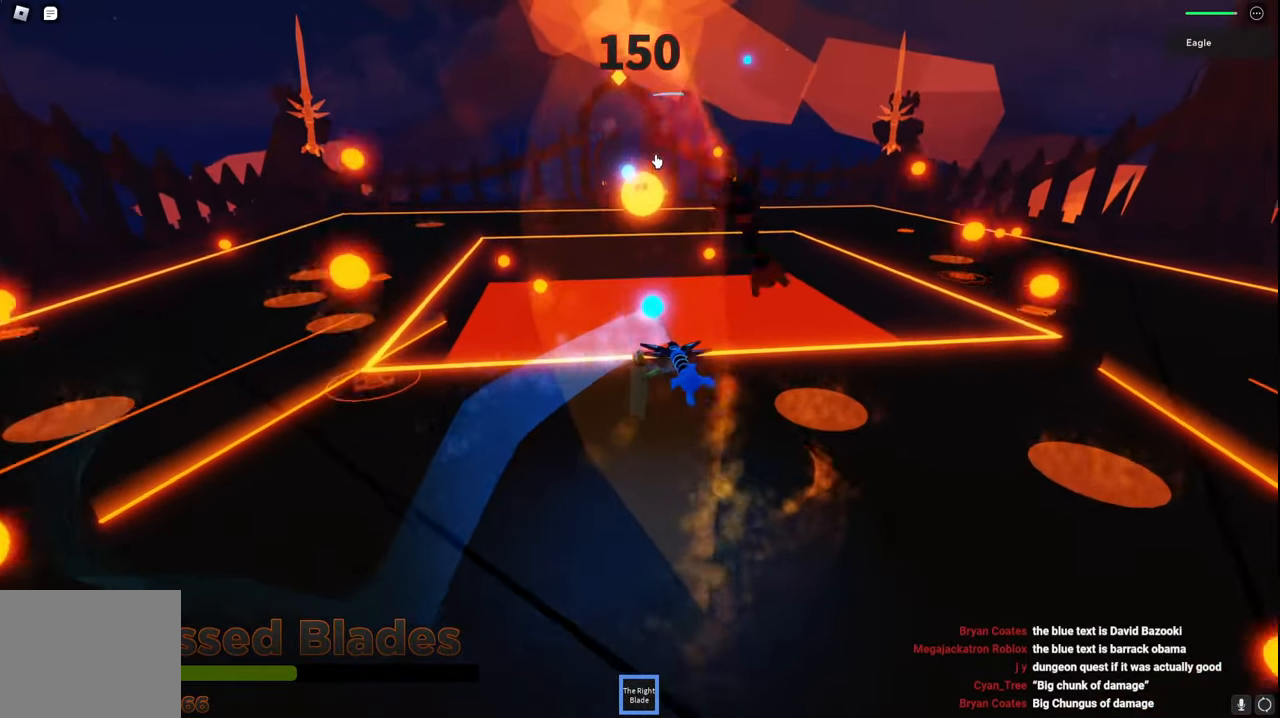
{"keys": ["d", "space"], "events": []}
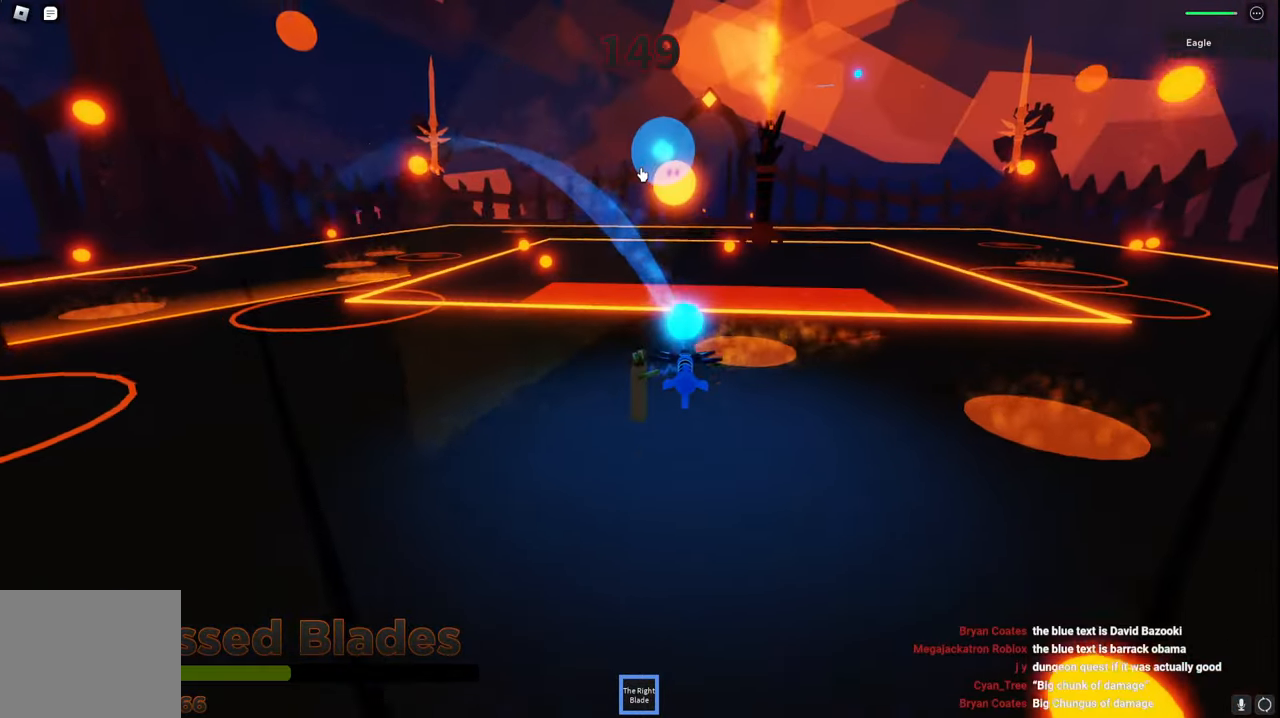
{"keys": ["d", "space", "w"], "events": [[84, "w", "down"]]}
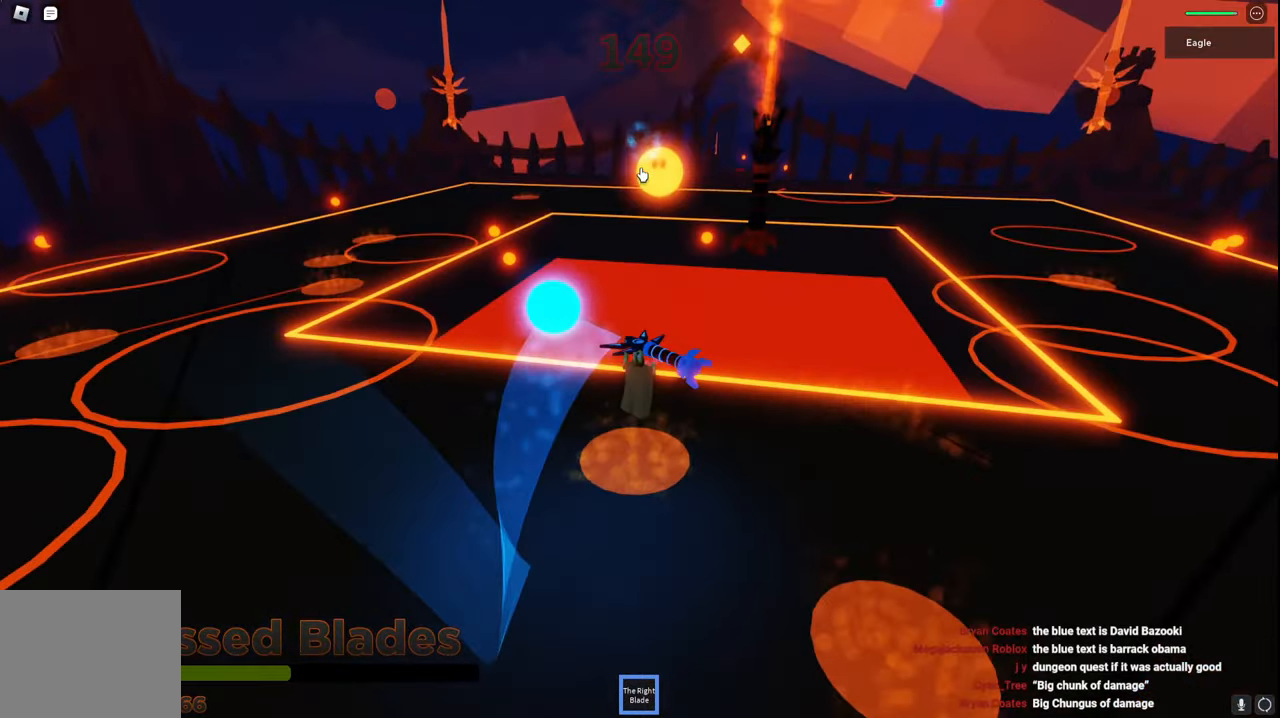
{"keys": ["d", "space", "w"], "events": []}
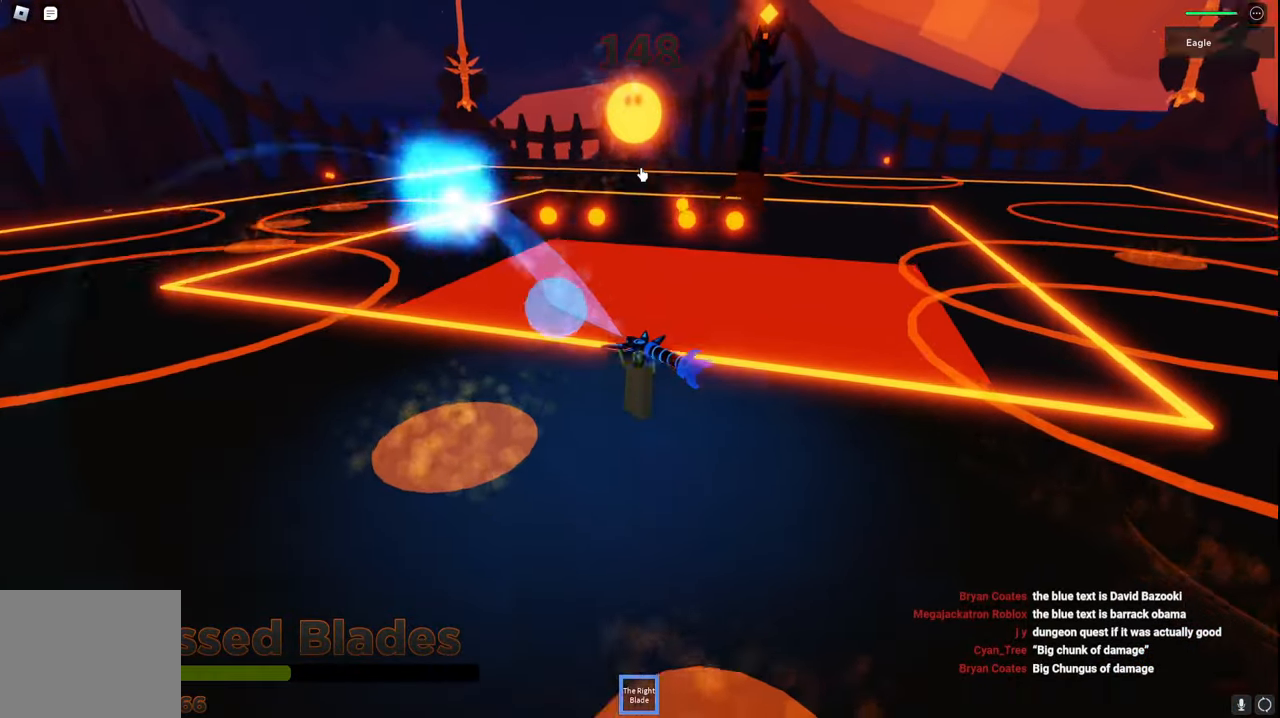
{"keys": ["d", "s", "space"], "events": [[34, "w", "up"], [200, "s", "down"]]}
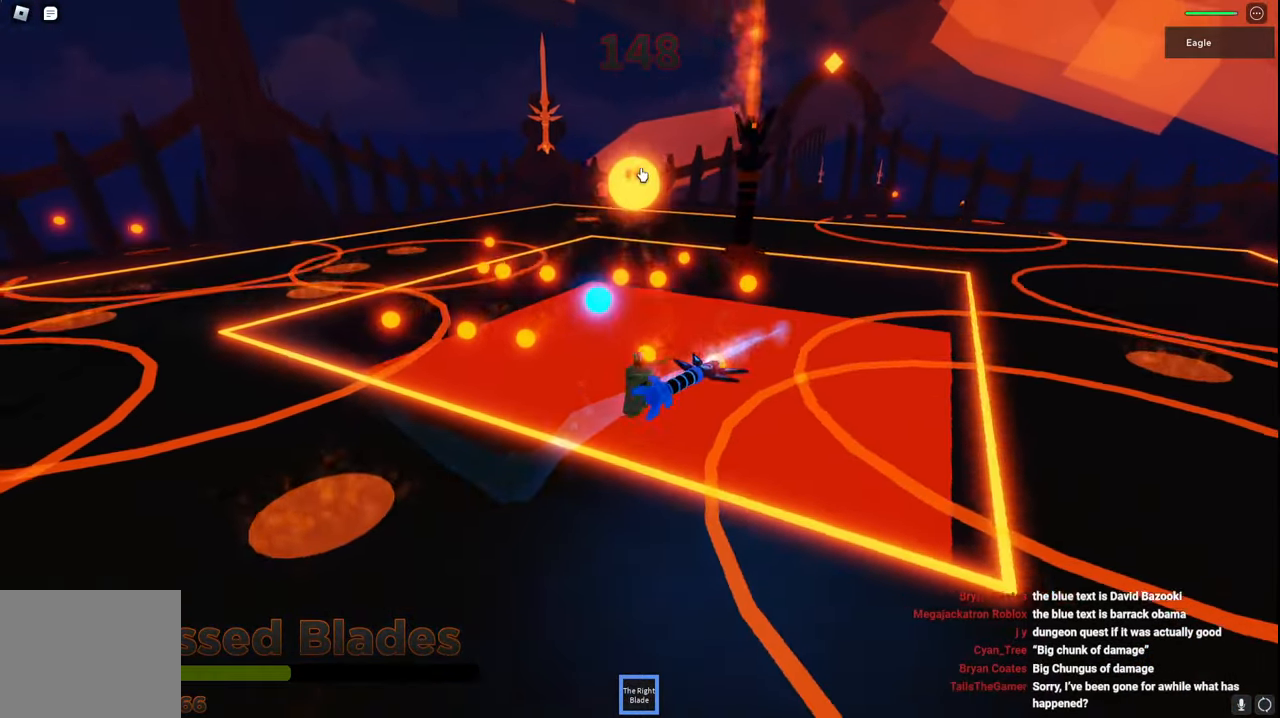
{"keys": ["a", "space"], "events": [[200, "s", "up"], [400, "a", "down"], [417, "d", "up"]]}
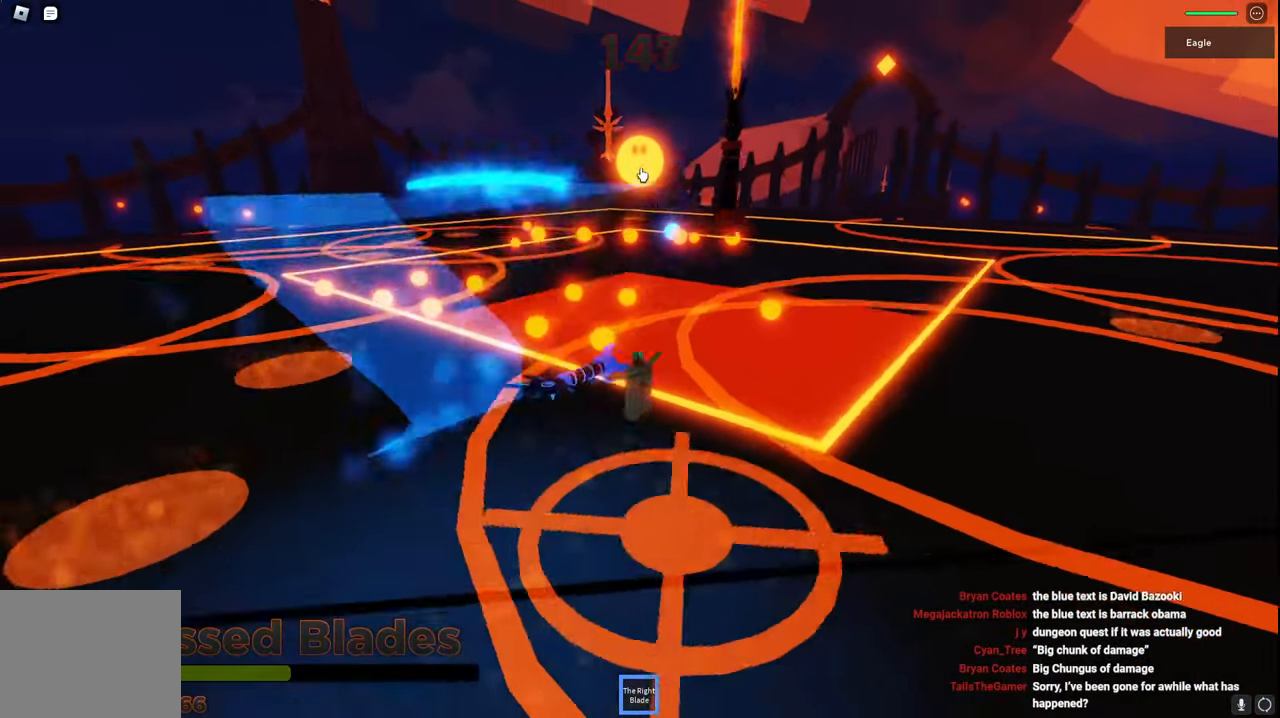
{"keys": ["d", "space"], "events": [[84, "s", "down"], [200, "a", "up"], [234, "d", "down"], [500, "s", "up"]]}
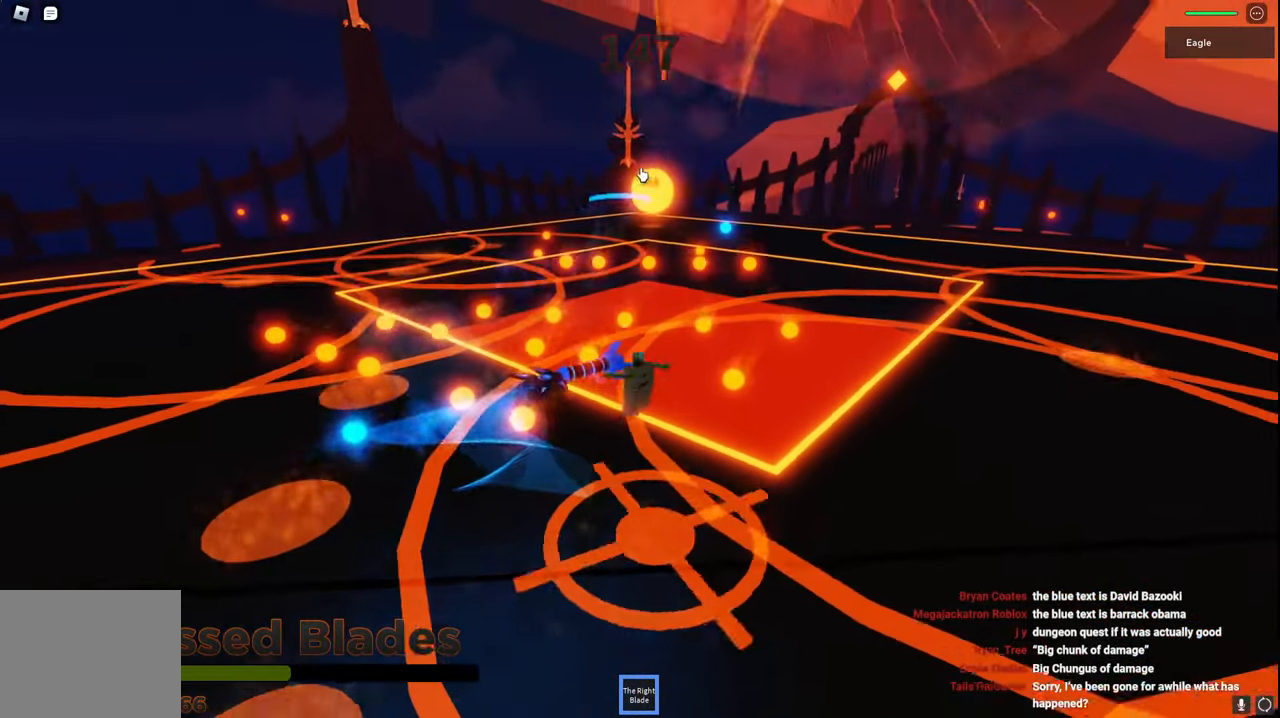
{"keys": ["d", "space", "w"], "events": [[384, "w", "down"]]}
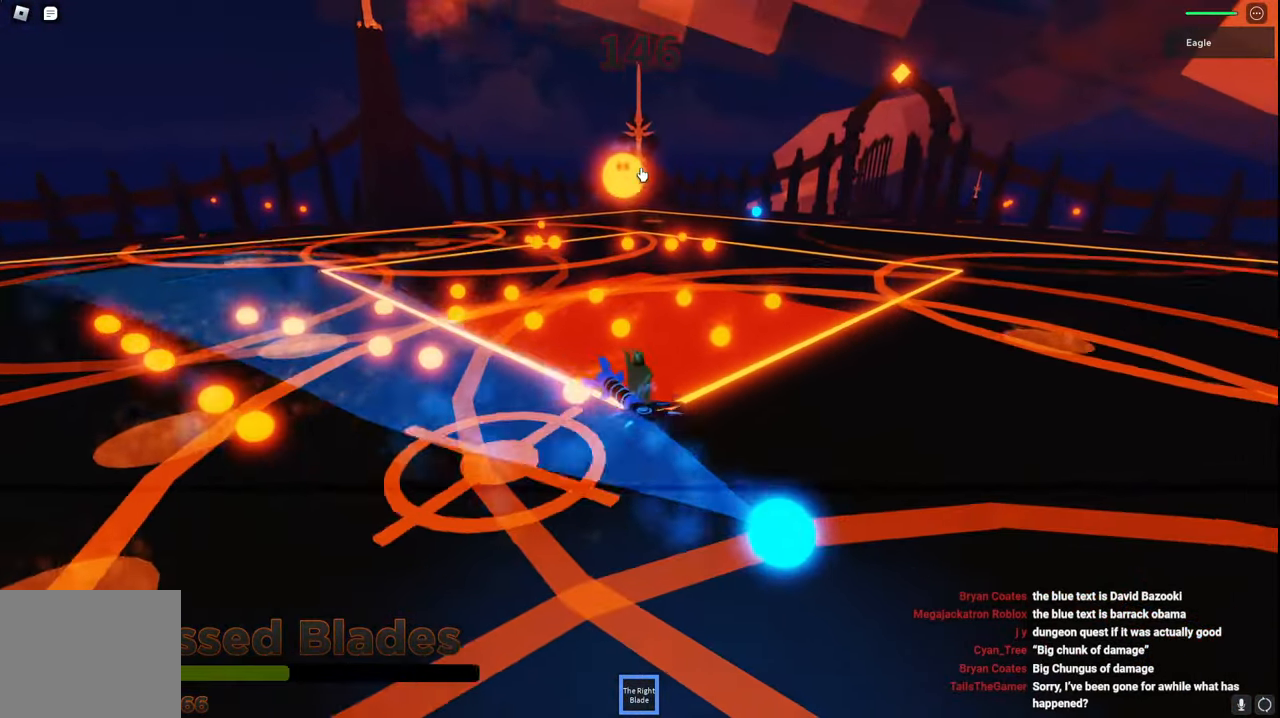
{"keys": ["d", "space"], "events": [[367, "w", "up"]]}
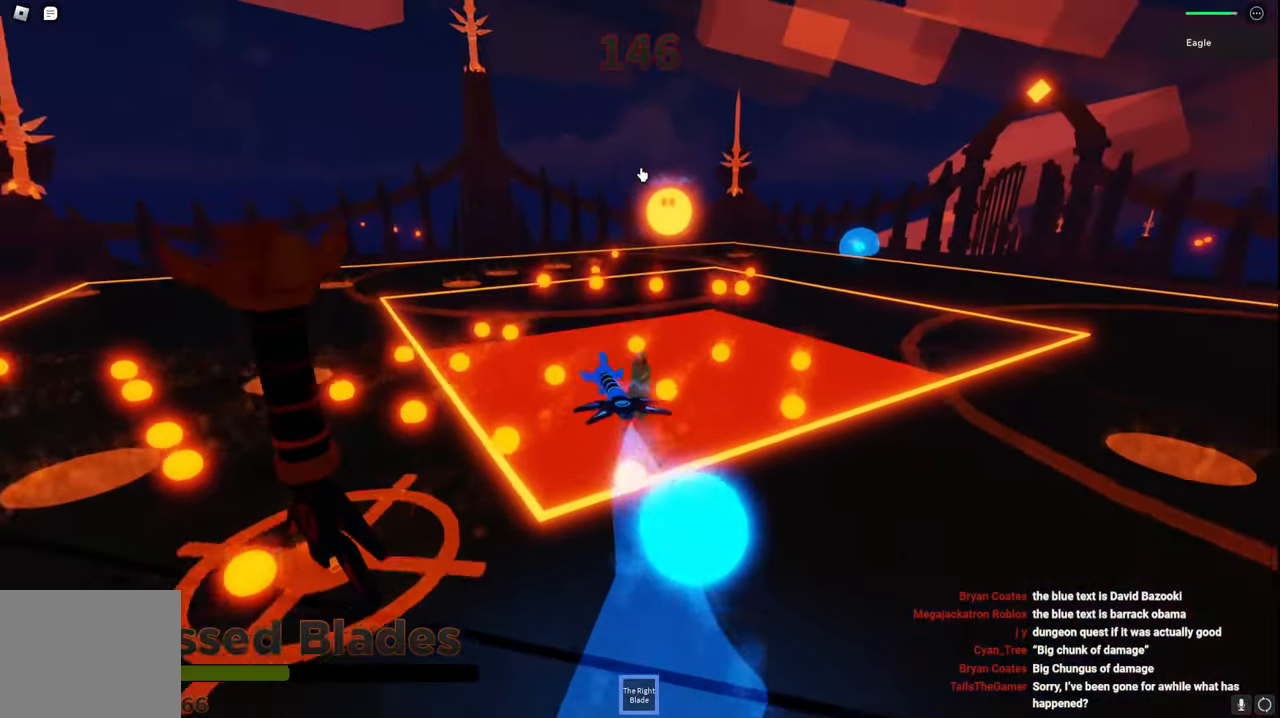
{"keys": ["d", "space", "w"], "events": [[150, "a", "down"], [184, "w", "down"], [217, "a", "up"]]}
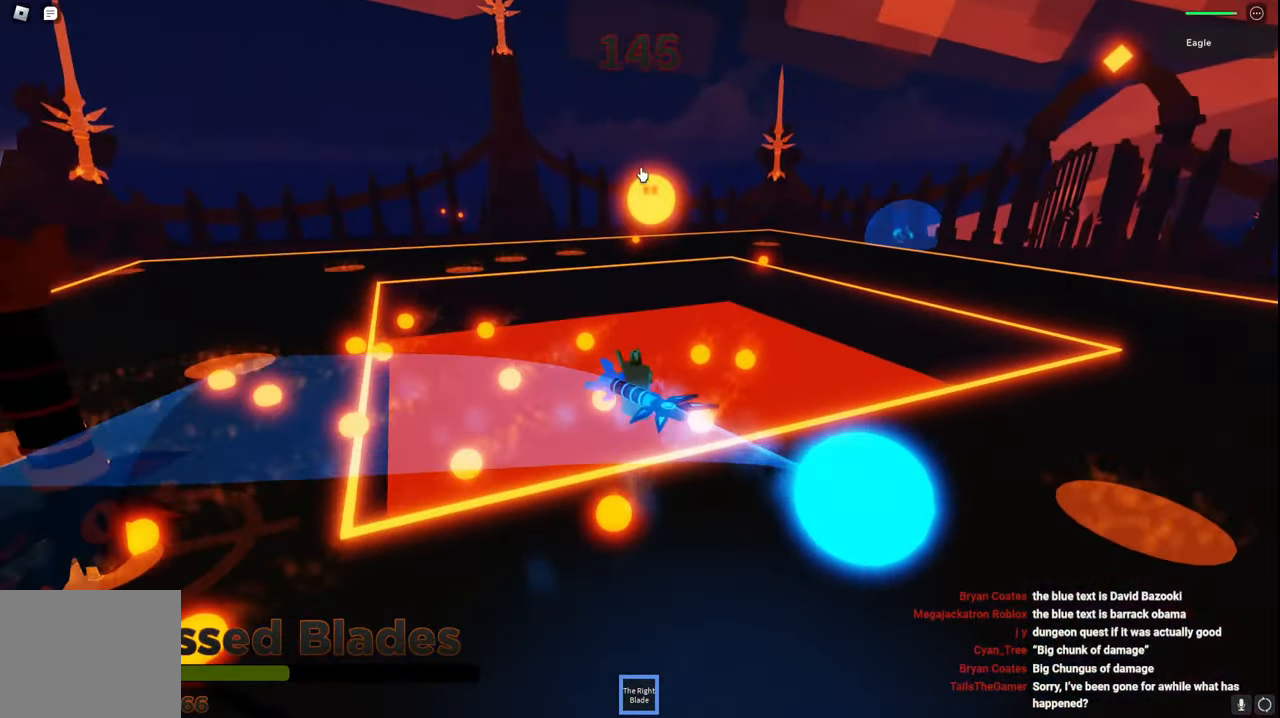
{"keys": ["a", "d", "q", "space", "w"], "events": [[50, "w", "up"], [434, "w", "down"], [450, "q", "down"], [484, "a", "down"]]}
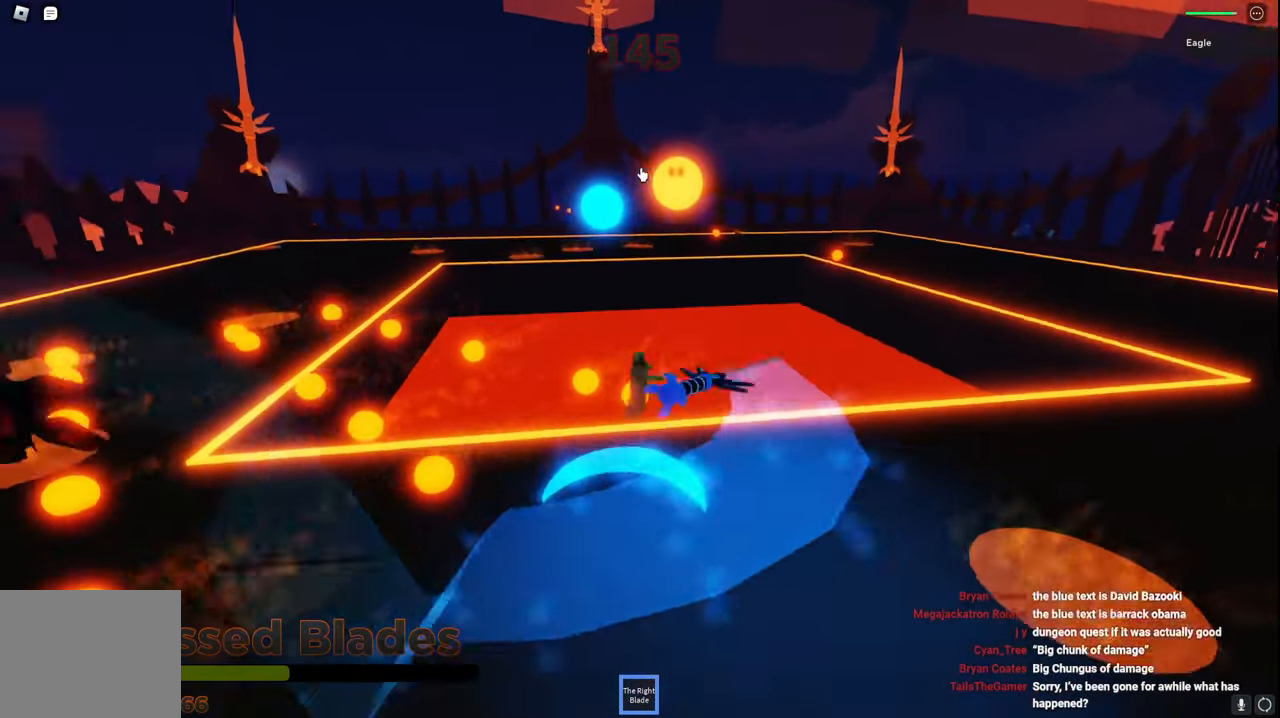
{"keys": ["d", "space", "w"], "events": [[50, "q", "up"], [67, "a", "up"]]}